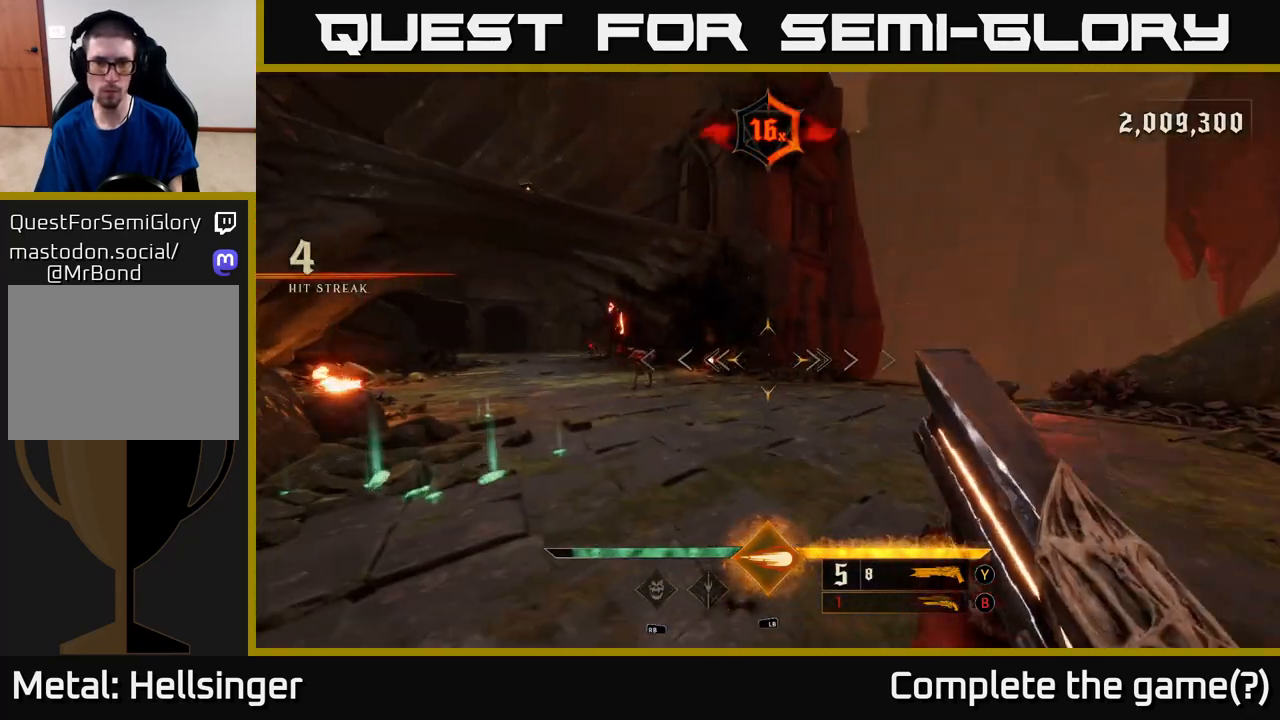
Gameplay with a controller (Xbox layout); each line is a JSON object with the inputs held at the frame after it. "events" lists button and stick changes between this image and that frame as [ms after this image, input, new state], when the widget could be followed in between.
{"buttons": [], "left_stick": "right", "right_stick": "center", "events": [[17, "left_stick", "up"], [217, "right_stick", "up-left"], [300, "right_stick", "center"], [333, "L1", "down"], [333, "L2", "down"], [383, "L2", "up"], [450, "L1", "up"], [467, "left_stick", "right"]]}
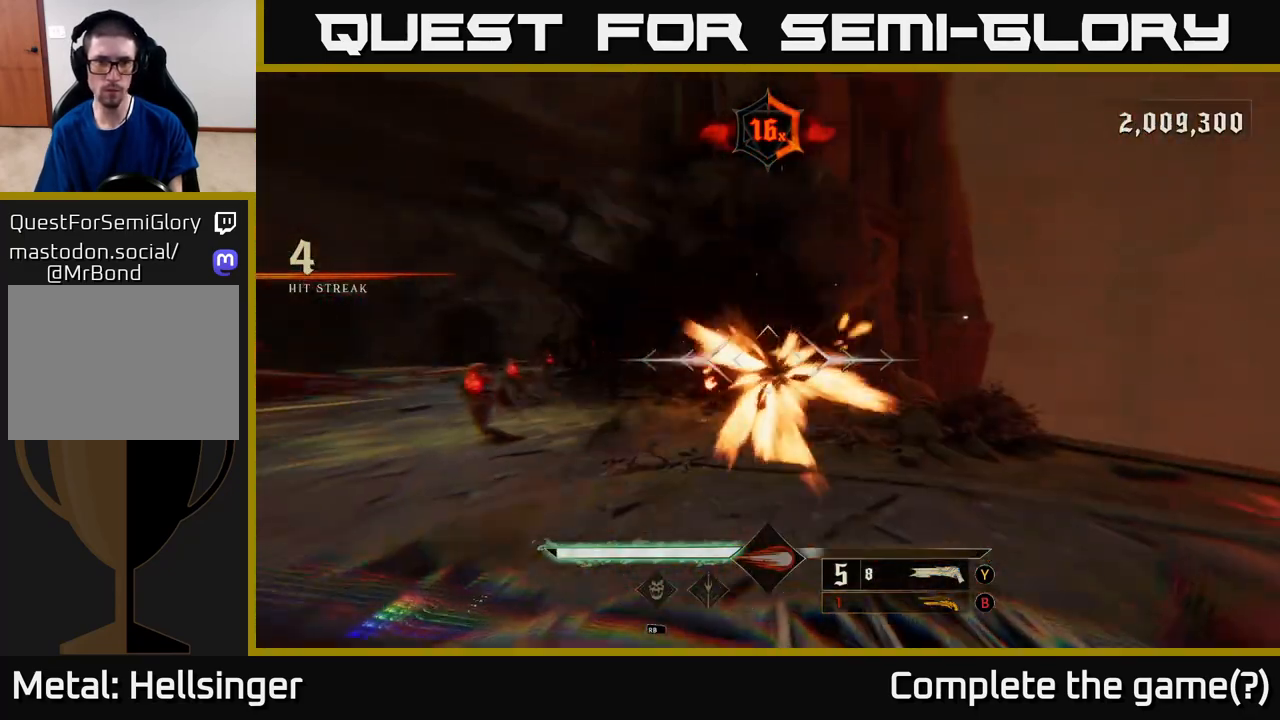
{"buttons": [], "left_stick": "down-right", "right_stick": "left", "events": [[83, "left_stick", "up-right"], [83, "right_stick", "left"], [217, "right_stick", "center"], [250, "R1", "down"], [350, "R1", "up"], [433, "left_stick", "down-right"], [483, "right_stick", "left"]]}
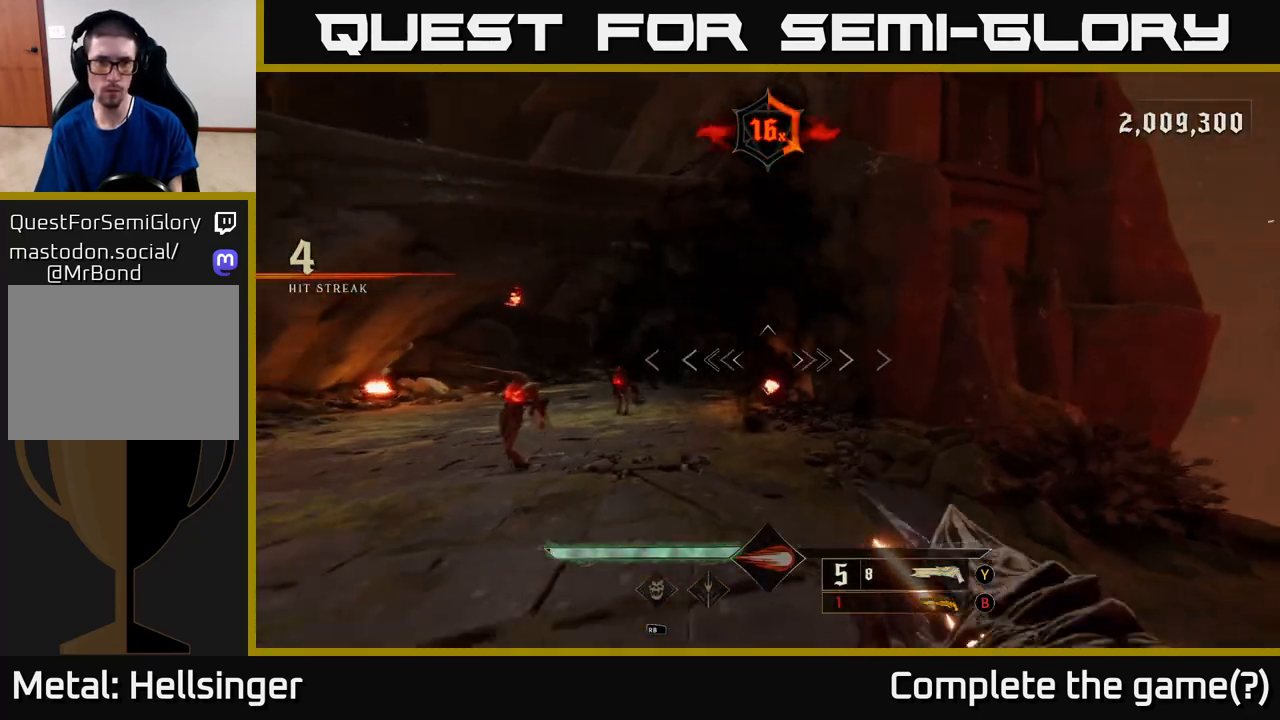
{"buttons": [], "left_stick": "down-left", "right_stick": "center", "events": [[67, "left_stick", "down"], [67, "right_stick", "center"], [200, "X", "down"], [283, "X", "up"], [483, "left_stick", "down-left"]]}
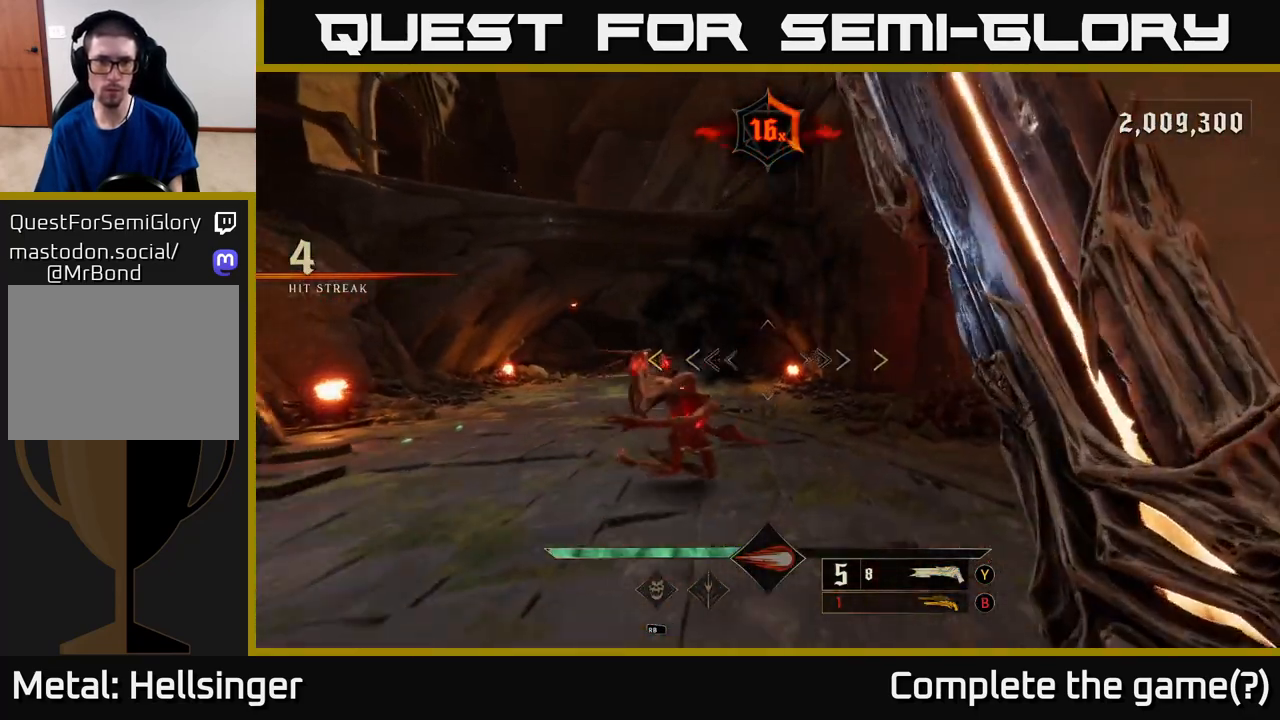
{"buttons": [], "left_stick": "down-left", "right_stick": "center", "events": []}
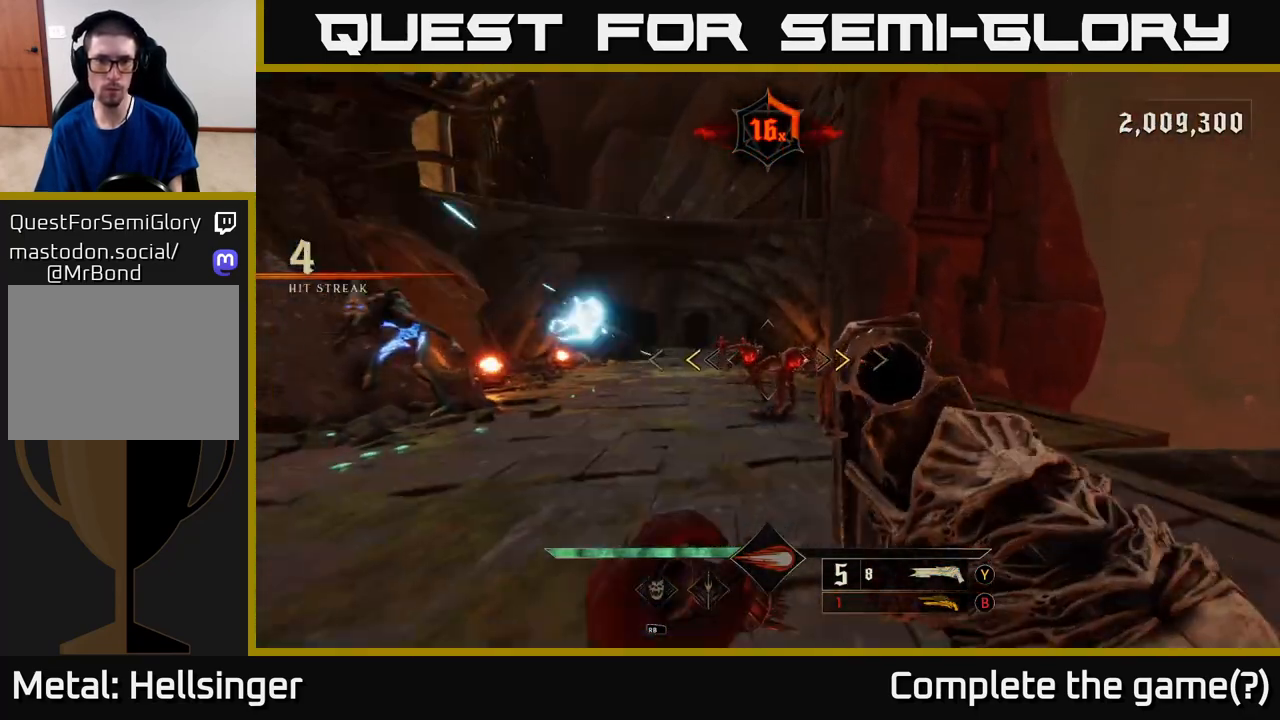
{"buttons": [], "left_stick": "left", "right_stick": "left", "events": [[217, "X", "down"], [283, "X", "up"], [283, "left_stick", "left"], [500, "right_stick", "left"]]}
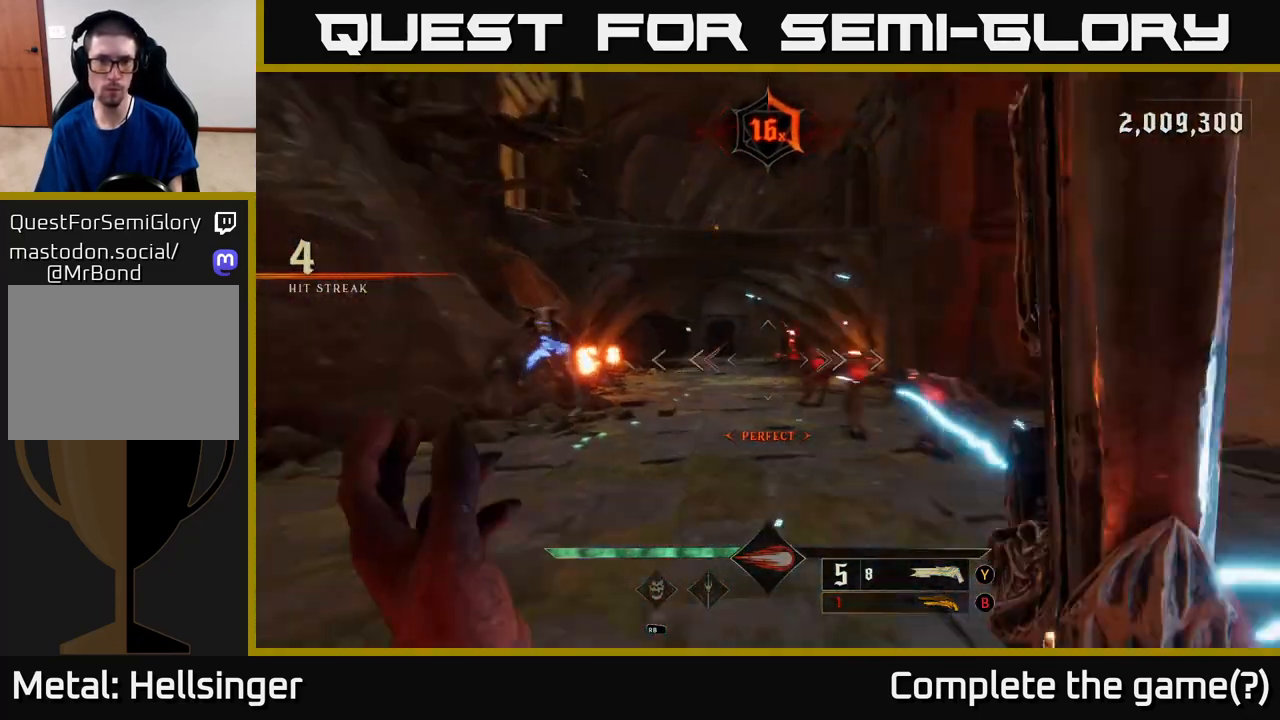
{"buttons": [], "left_stick": "up-left", "right_stick": "right", "events": [[50, "right_stick", "up-left"], [83, "left_stick", "up-left"], [183, "R2", "down"], [217, "right_stick", "center"], [317, "R2", "up"], [467, "right_stick", "right"]]}
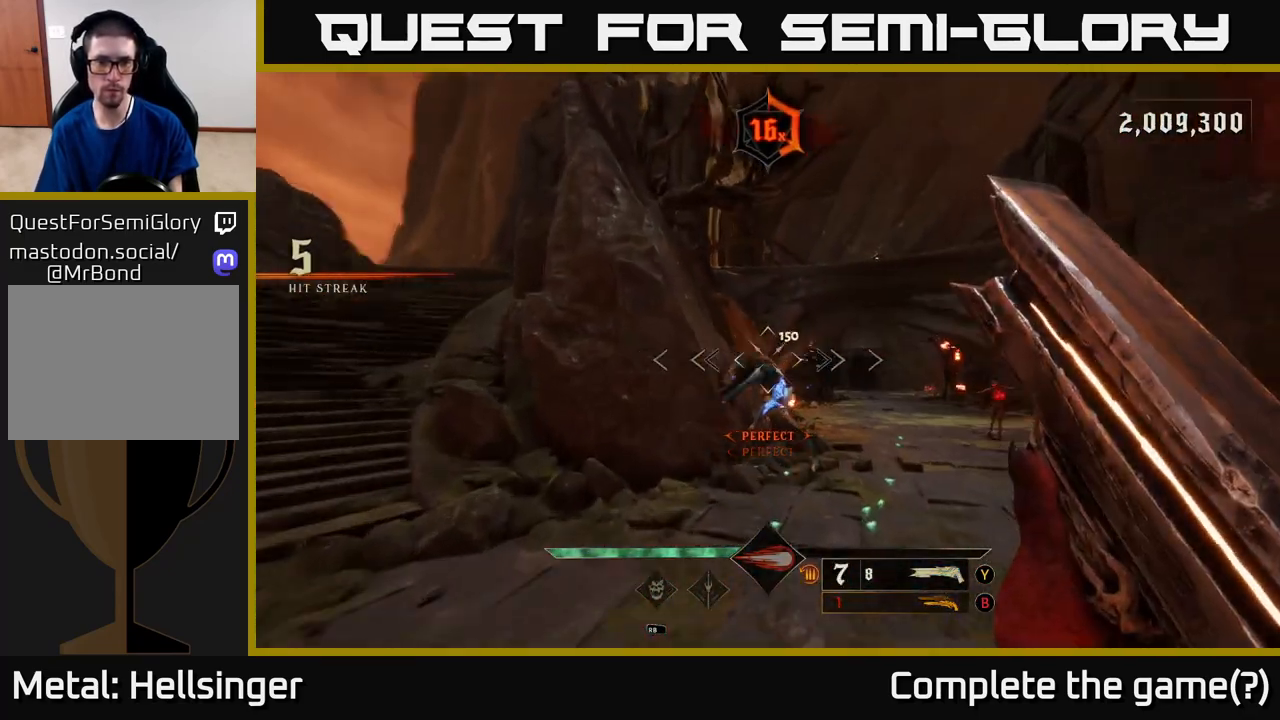
{"buttons": [], "left_stick": "down-left", "right_stick": "down-right", "events": [[150, "left_stick", "left"], [167, "right_stick", "center"], [317, "left_stick", "center"], [417, "left_stick", "down-left"], [450, "right_stick", "down-right"]]}
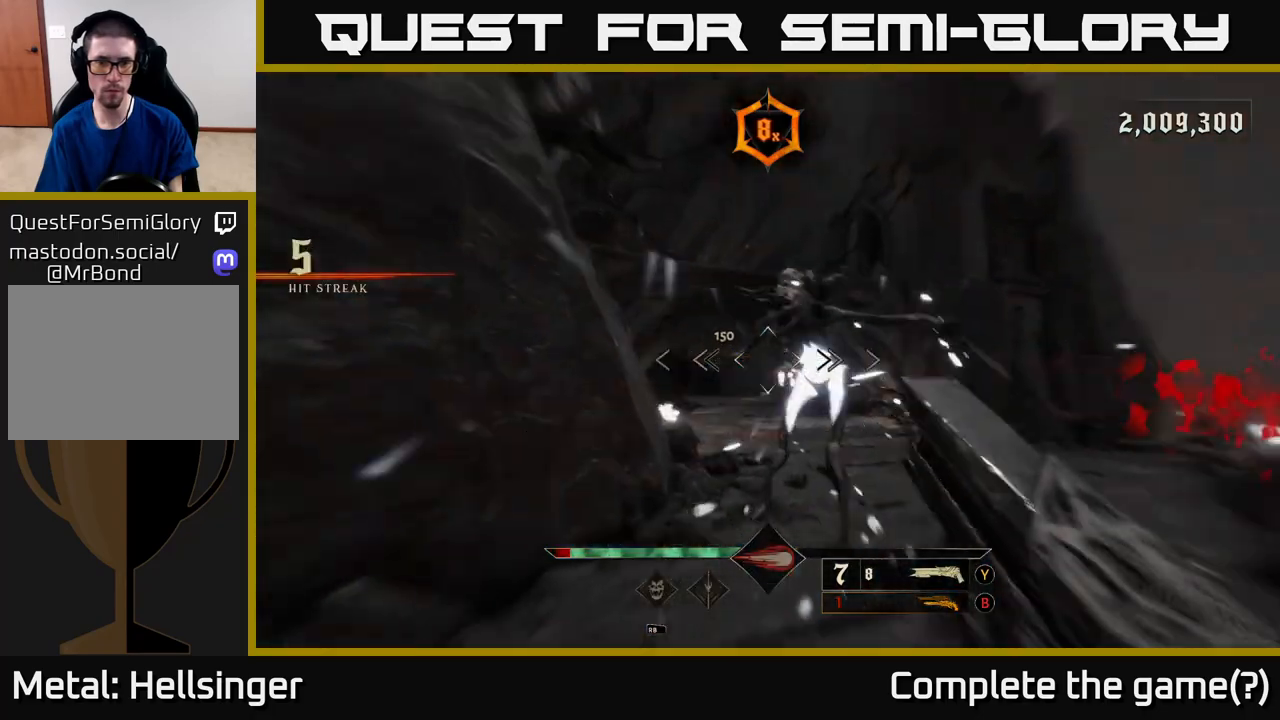
{"buttons": [], "left_stick": "down-left", "right_stick": "right", "events": [[100, "R2", "down"], [183, "R2", "up"], [200, "right_stick", "center"], [400, "right_stick", "right"]]}
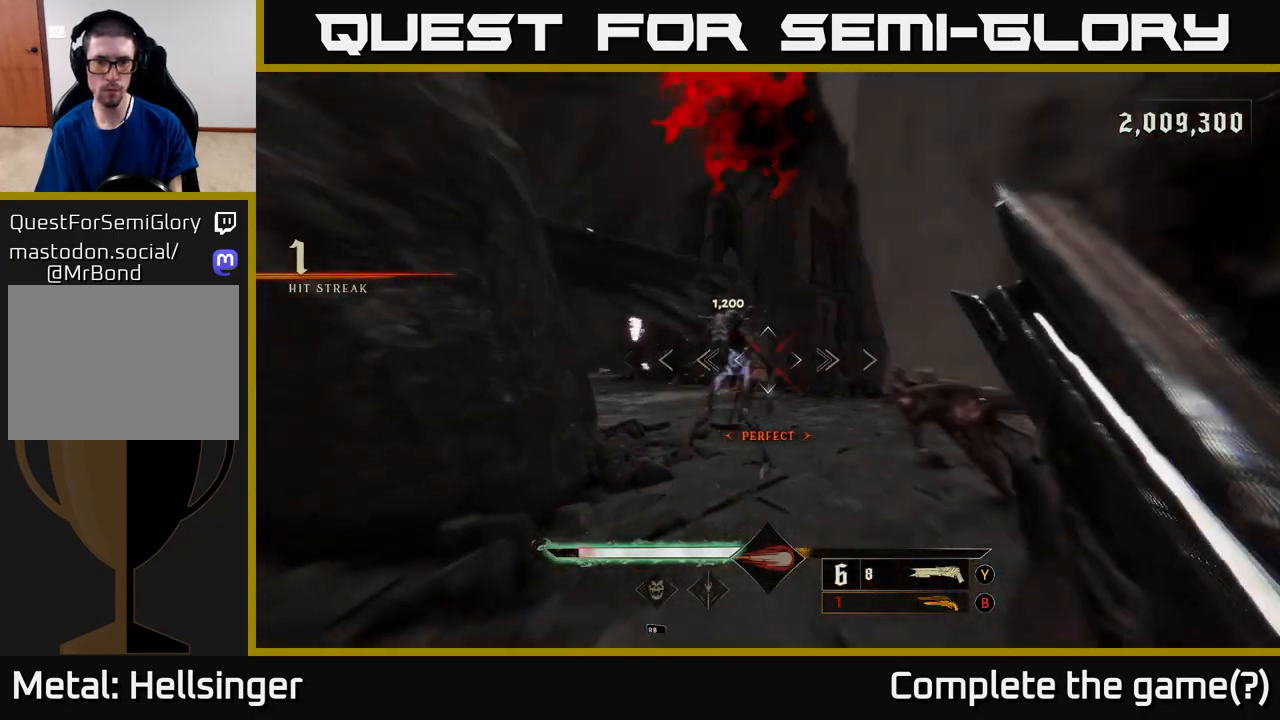
{"buttons": [], "left_stick": "down", "right_stick": "down-right", "events": [[67, "right_stick", "center"], [350, "left_stick", "center"], [400, "left_stick", "down"], [433, "right_stick", "down-right"]]}
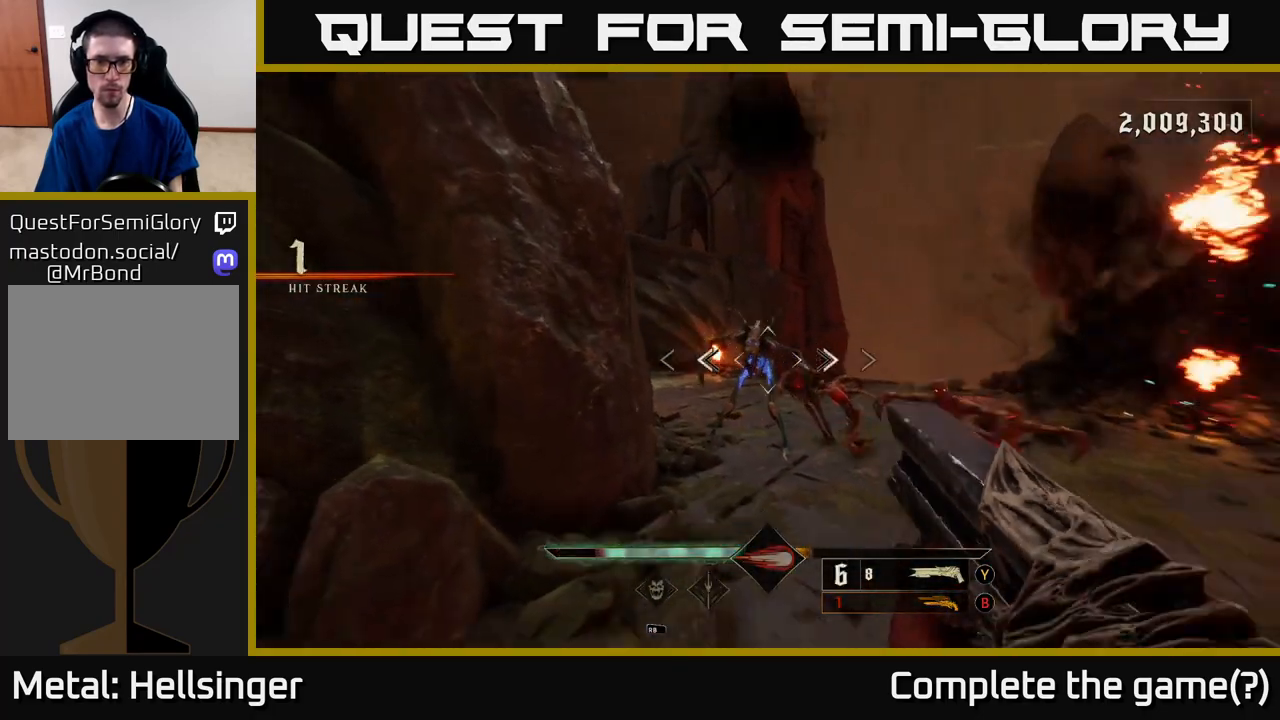
{"buttons": [], "left_stick": "down-left", "right_stick": "down-right", "events": [[17, "R2", "down"], [33, "right_stick", "center"], [67, "R2", "up"], [117, "left_stick", "down-left"], [250, "right_stick", "right"], [350, "right_stick", "down-right"]]}
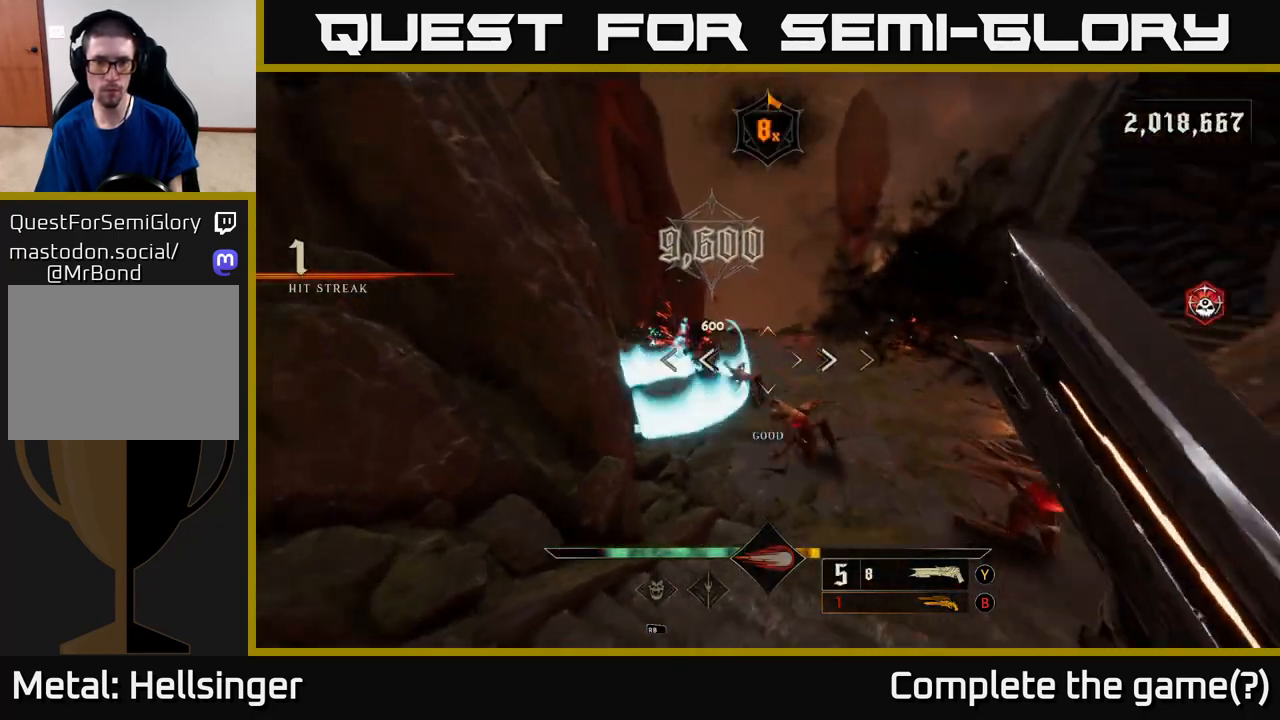
{"buttons": ["R2"], "left_stick": "down", "right_stick": "center", "events": [[200, "right_stick", "center"], [217, "left_stick", "down"], [333, "right_stick", "down"], [483, "R2", "down"], [483, "right_stick", "center"]]}
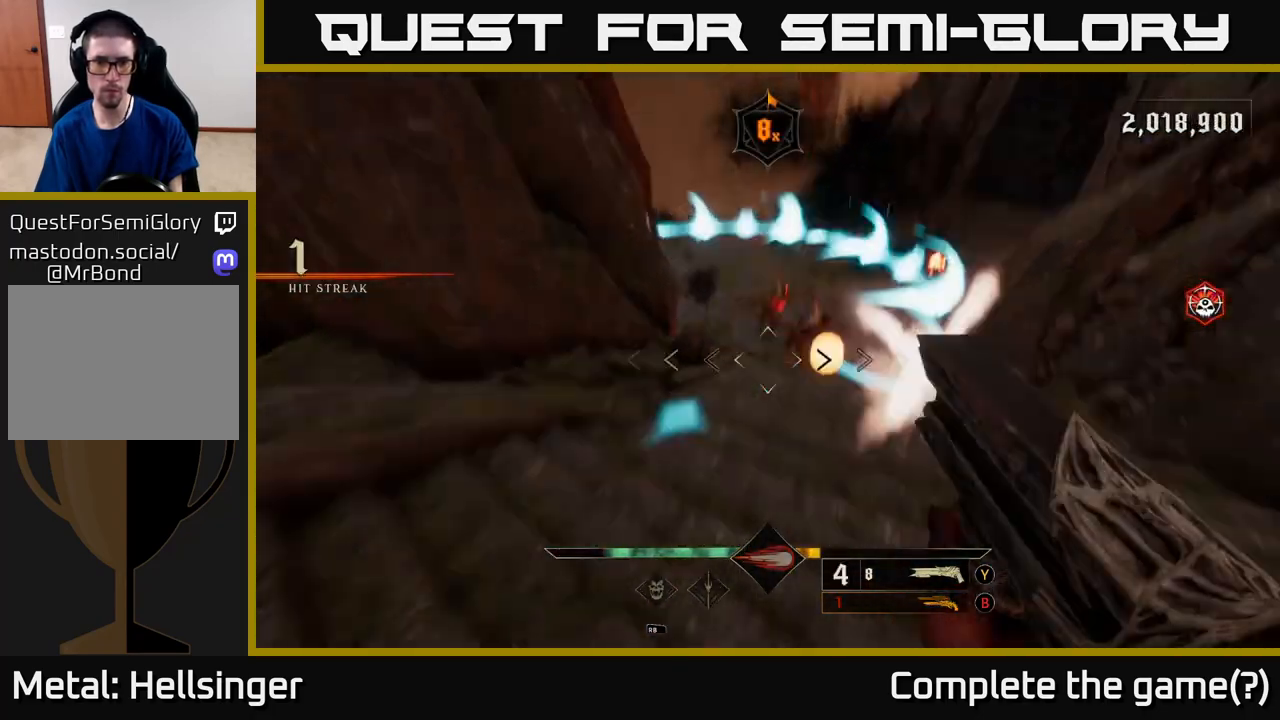
{"buttons": [], "left_stick": "down", "right_stick": "center", "events": [[50, "R2", "up"], [183, "A", "down"], [200, "left_stick", "left"], [283, "A", "up"], [283, "left_stick", "up"], [383, "A", "down"], [400, "left_stick", "center"], [450, "left_stick", "down"], [483, "A", "up"]]}
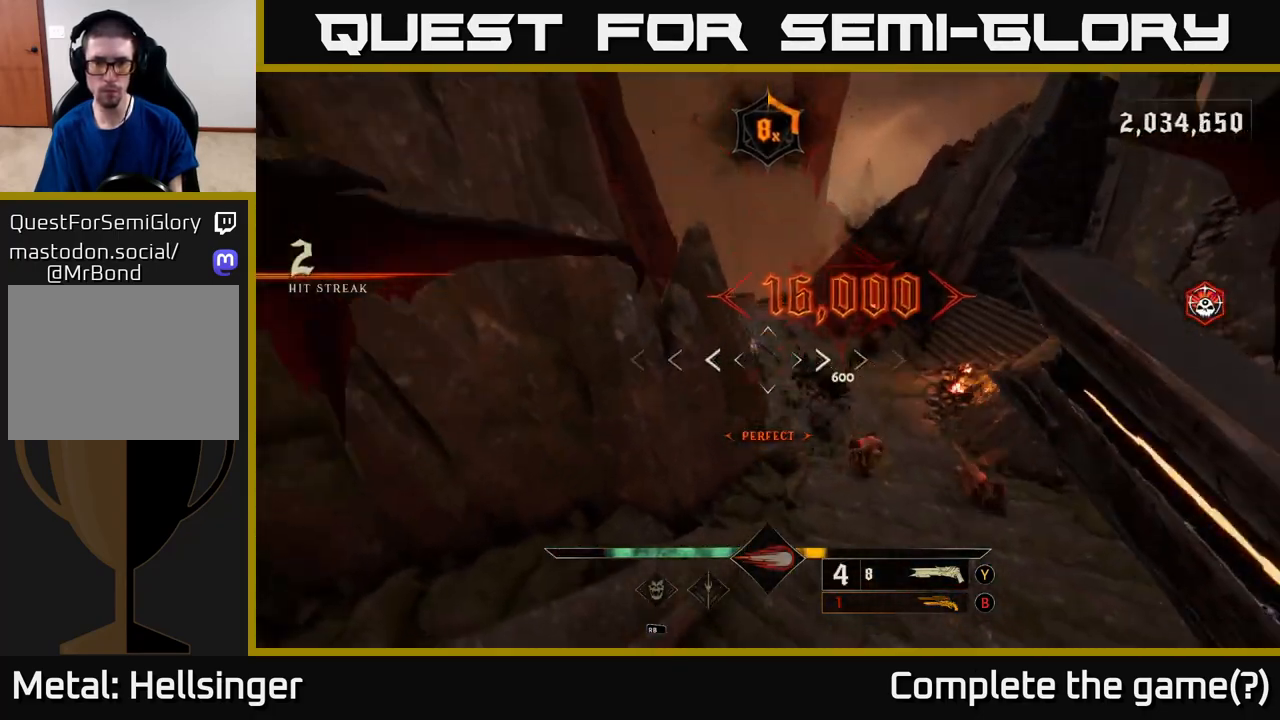
{"buttons": ["R2"], "left_stick": "down", "right_stick": "center", "events": [[83, "right_stick", "down-right"], [117, "left_stick", "down-right"], [283, "left_stick", "center"], [400, "left_stick", "down"], [417, "right_stick", "center"], [483, "R2", "down"]]}
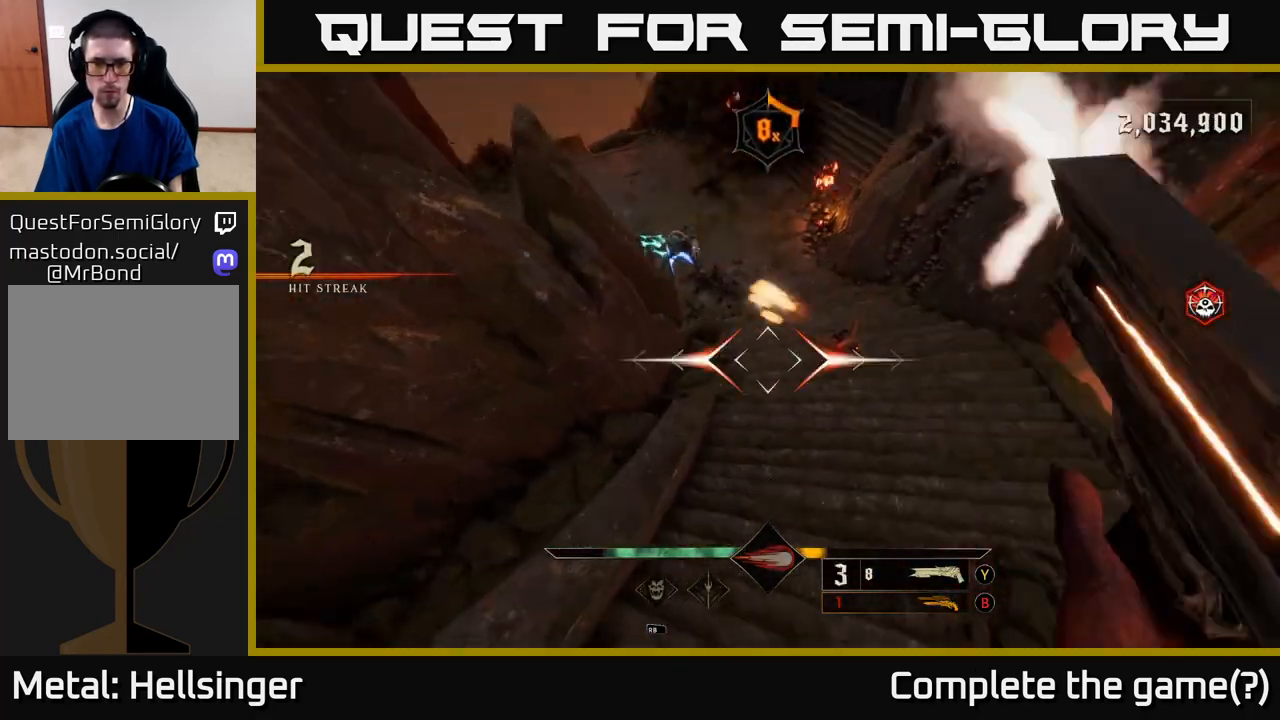
{"buttons": [], "left_stick": "down", "right_stick": "up", "events": [[117, "R2", "up"], [117, "right_stick", "up"], [283, "right_stick", "center"], [450, "right_stick", "up"]]}
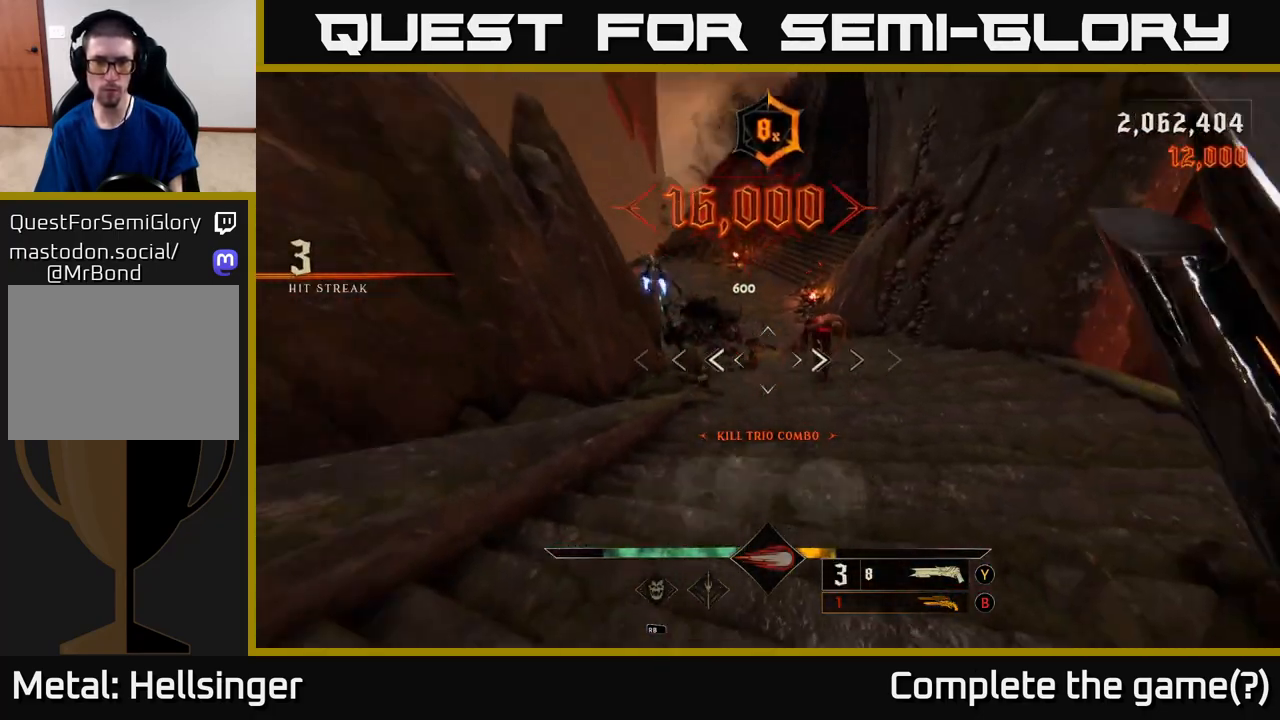
{"buttons": ["R2"], "left_stick": "up-right", "right_stick": "center", "events": [[83, "right_stick", "center"], [183, "left_stick", "center"], [283, "left_stick", "right"], [450, "R2", "down"], [483, "left_stick", "up-right"]]}
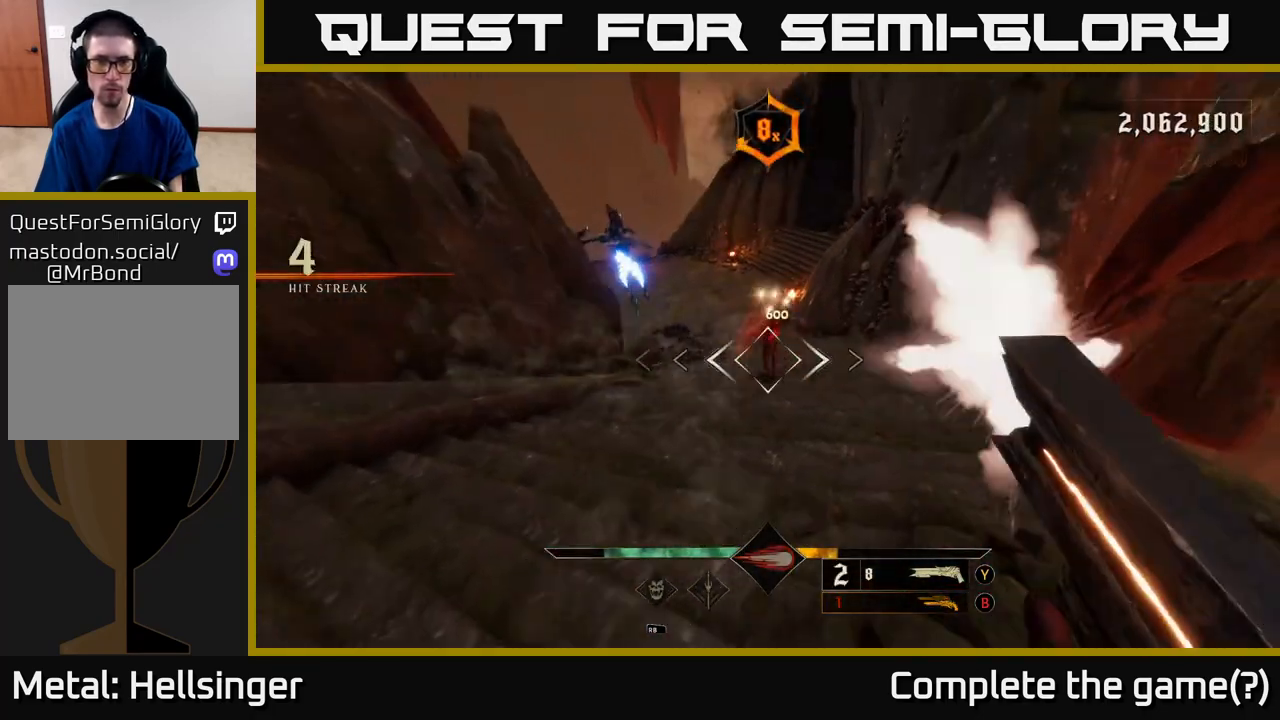
{"buttons": ["L2"], "left_stick": "right", "right_stick": "center", "events": [[33, "R2", "up"], [133, "right_stick", "up-left"], [400, "left_stick", "right"], [417, "L2", "down"], [417, "right_stick", "center"]]}
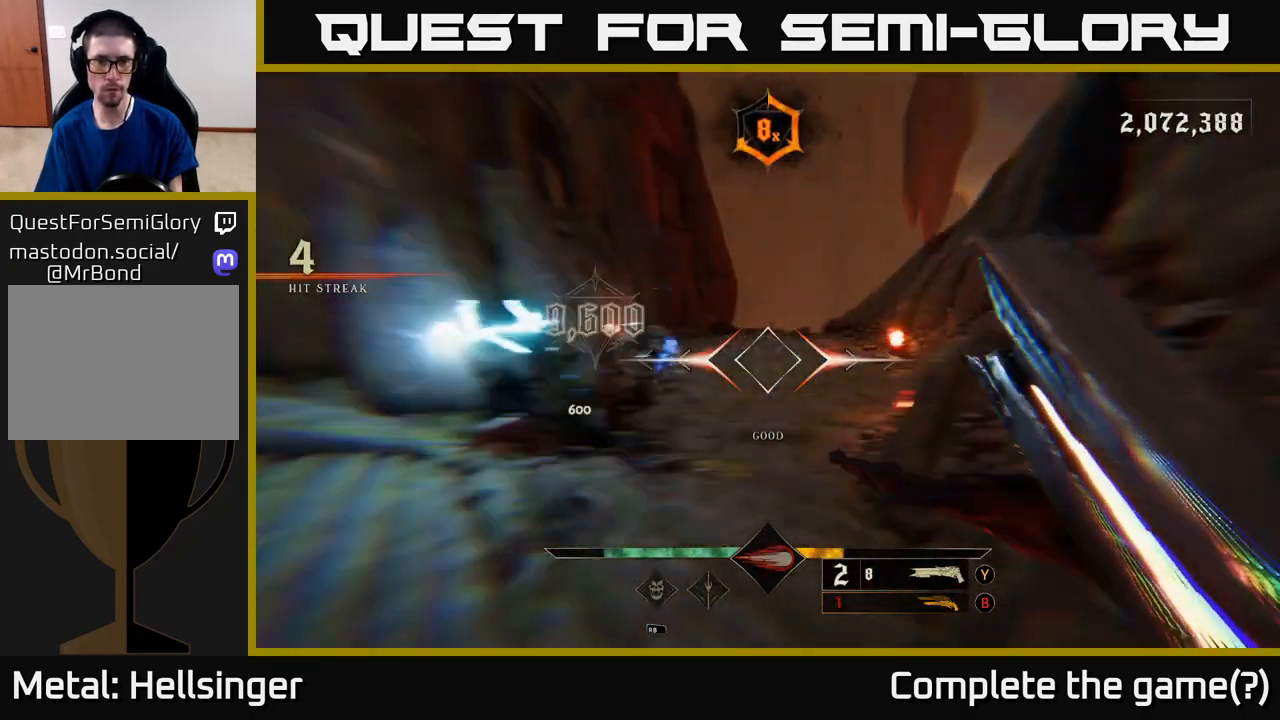
{"buttons": [], "left_stick": "down-left", "right_stick": "down-left", "events": [[33, "L2", "up"], [50, "A", "down"], [133, "left_stick", "up-left"], [183, "A", "up"], [283, "A", "down"], [350, "A", "up"], [400, "left_stick", "left"], [433, "right_stick", "down-left"], [500, "left_stick", "down-left"]]}
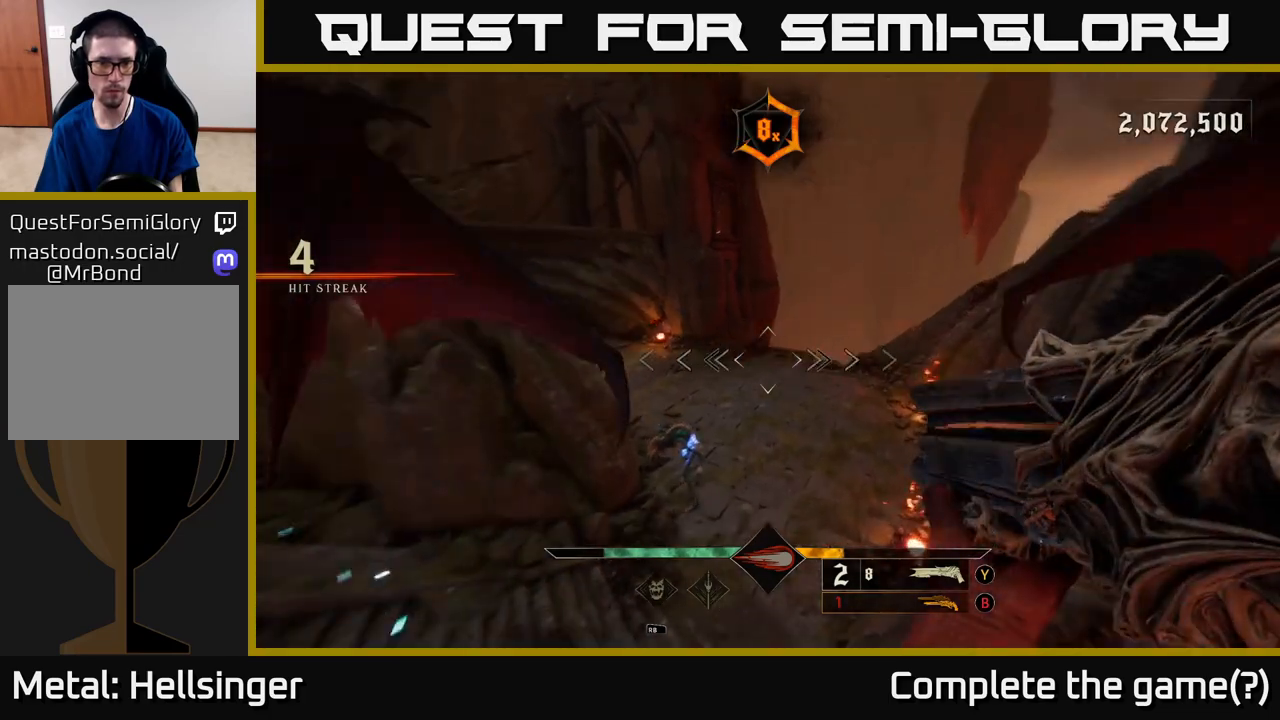
{"buttons": [], "left_stick": "center", "right_stick": "center", "events": [[217, "left_stick", "down-right"], [233, "right_stick", "right"], [283, "left_stick", "up-right"], [317, "R2", "down"], [350, "left_stick", "up-left"], [383, "R2", "up"], [383, "right_stick", "center"], [450, "left_stick", "center"]]}
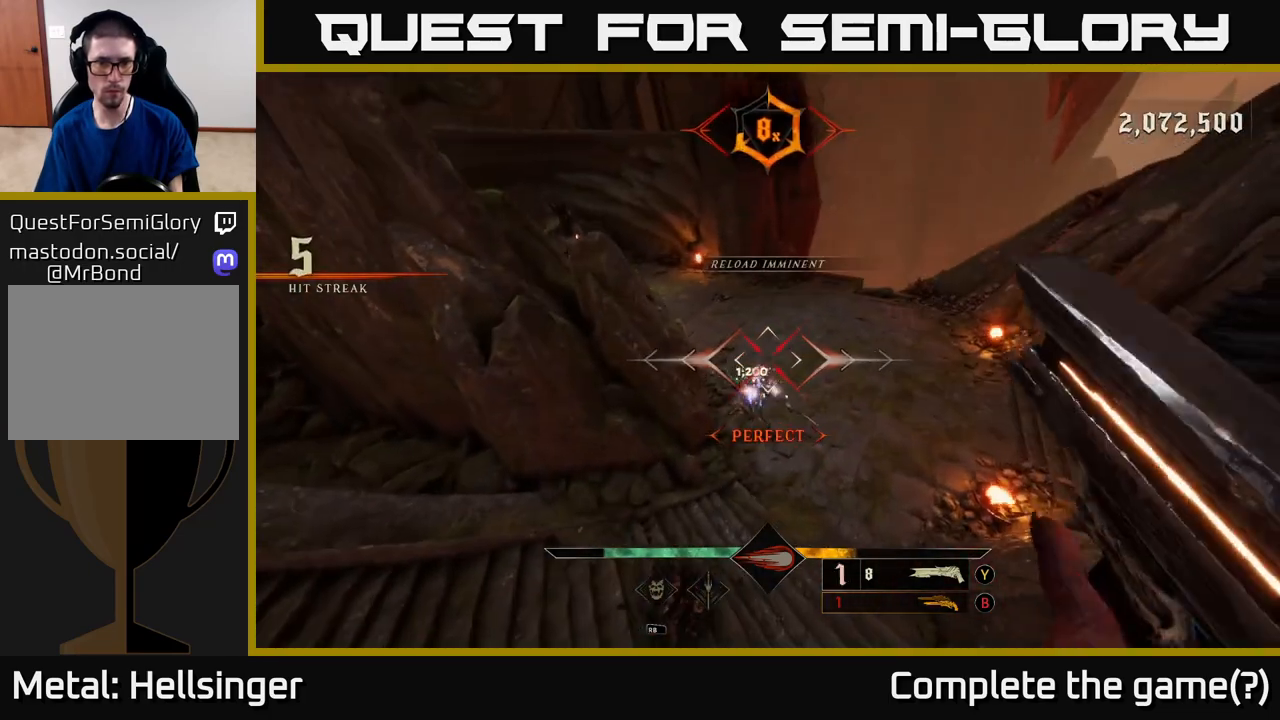
{"buttons": [], "left_stick": "center", "right_stick": "center", "events": [[117, "left_stick", "up"], [183, "right_stick", "up"], [483, "left_stick", "center"], [500, "right_stick", "center"]]}
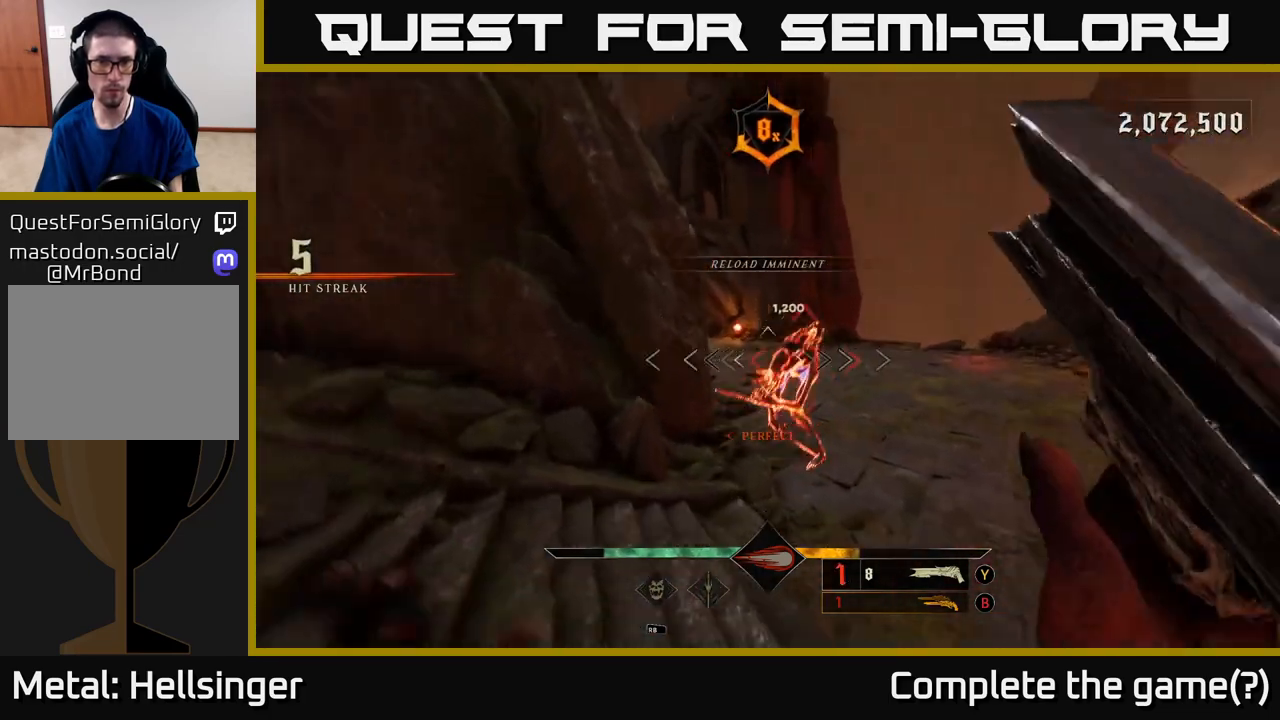
{"buttons": [], "left_stick": "center", "right_stick": "center", "events": []}
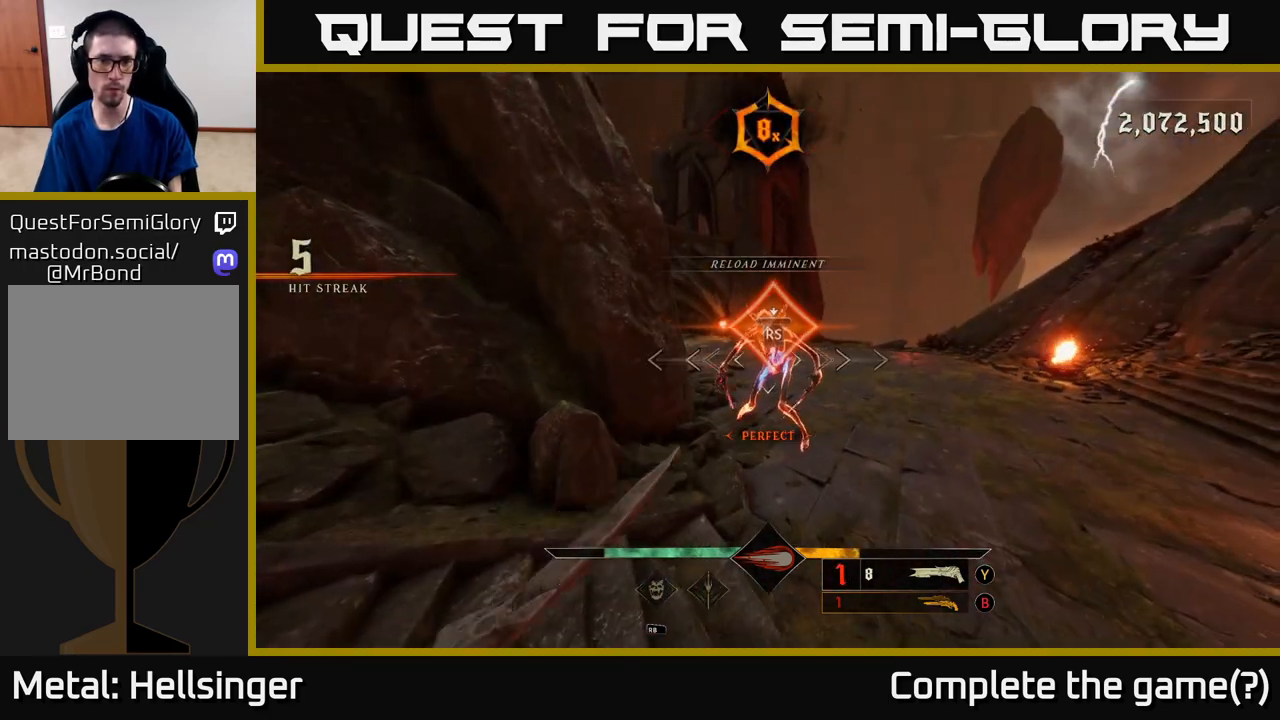
{"buttons": [], "left_stick": "center", "right_stick": "left", "events": [[150, "right_stick", "left"]]}
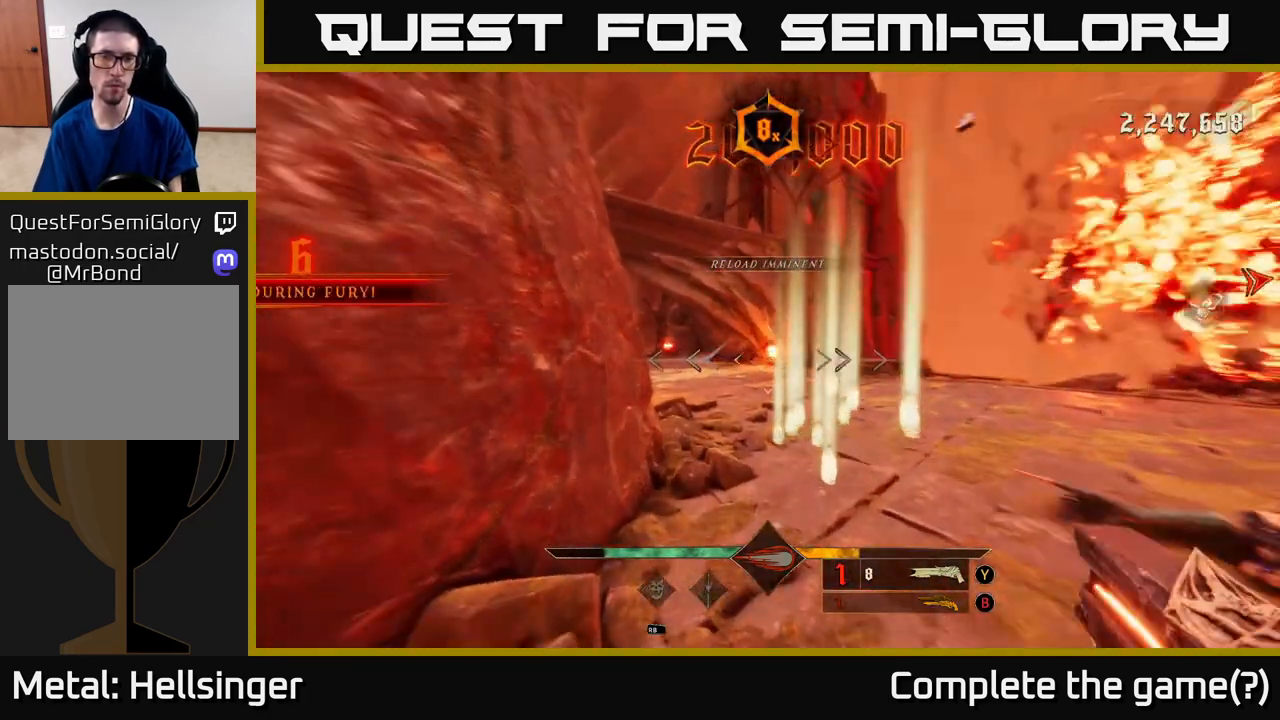
{"buttons": [], "left_stick": "up-right", "right_stick": "center", "events": [[133, "left_stick", "right"], [267, "right_stick", "center"], [317, "left_stick", "up-right"]]}
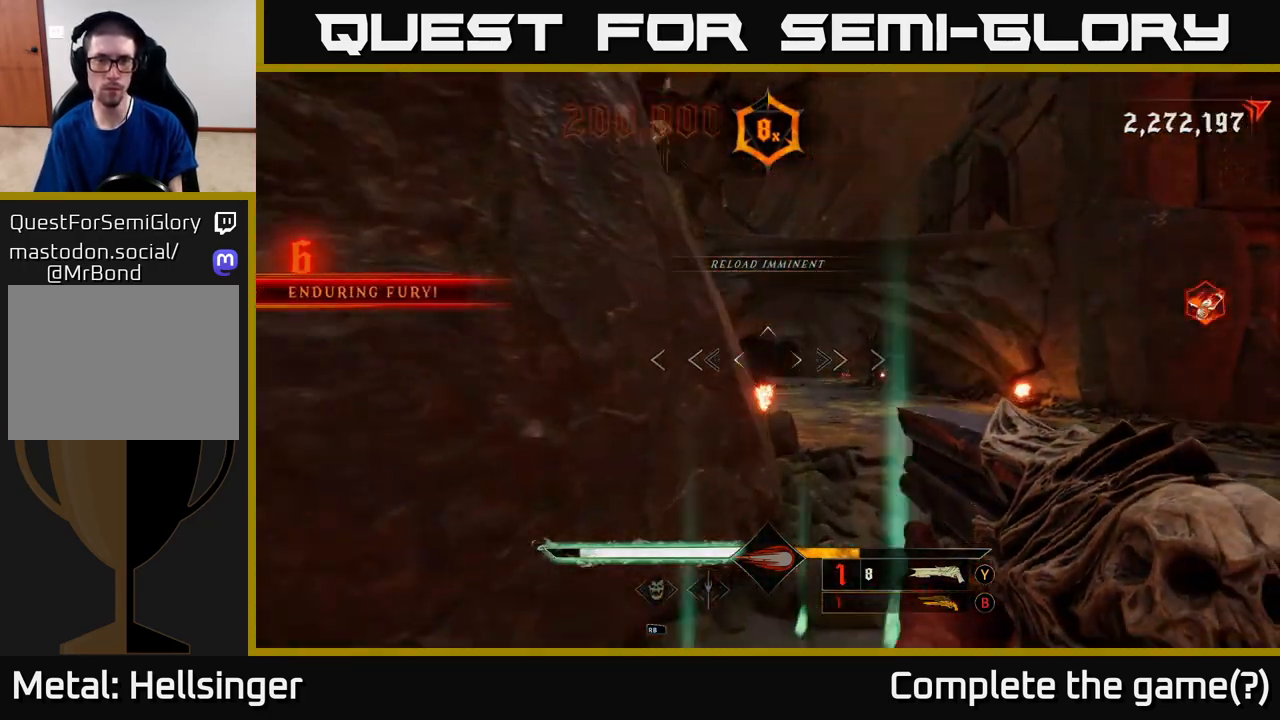
{"buttons": [], "left_stick": "up-right", "right_stick": "center", "events": [[150, "X", "down"], [217, "X", "up"]]}
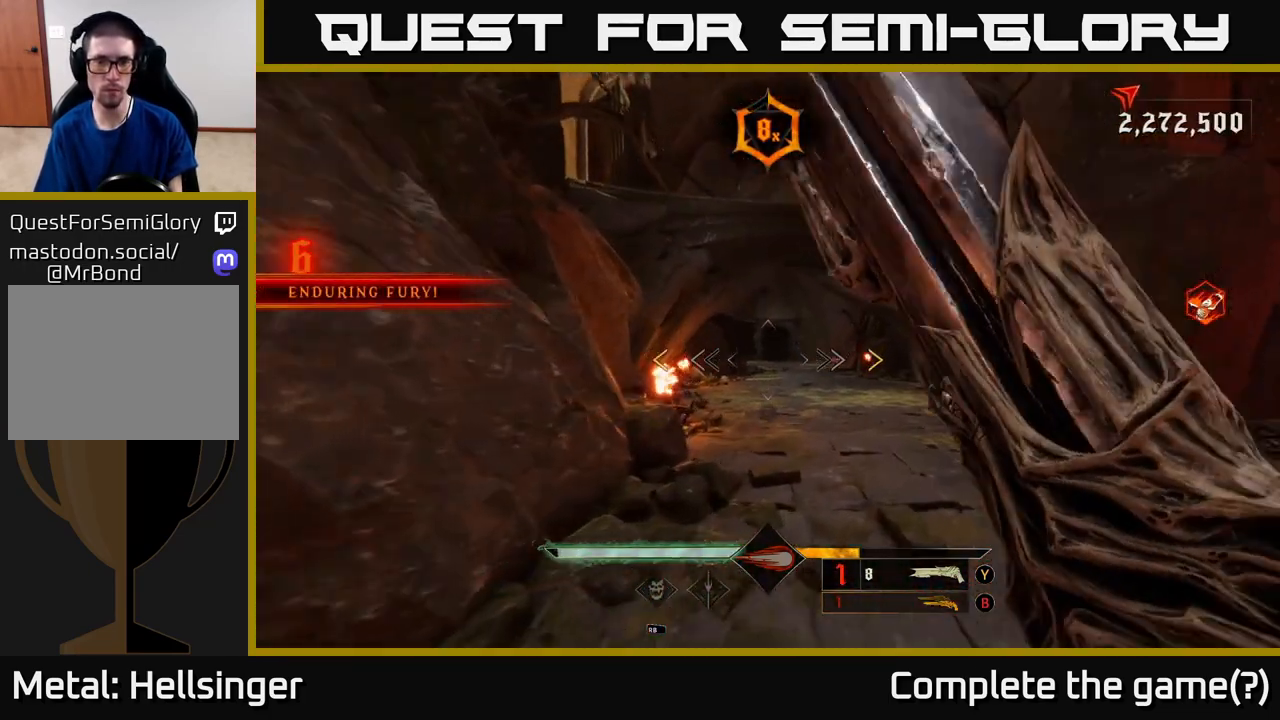
{"buttons": [], "left_stick": "up-right", "right_stick": "center", "events": [[83, "left_stick", "right"], [250, "left_stick", "down-right"], [283, "right_stick", "up-left"], [383, "right_stick", "center"], [417, "left_stick", "up-right"]]}
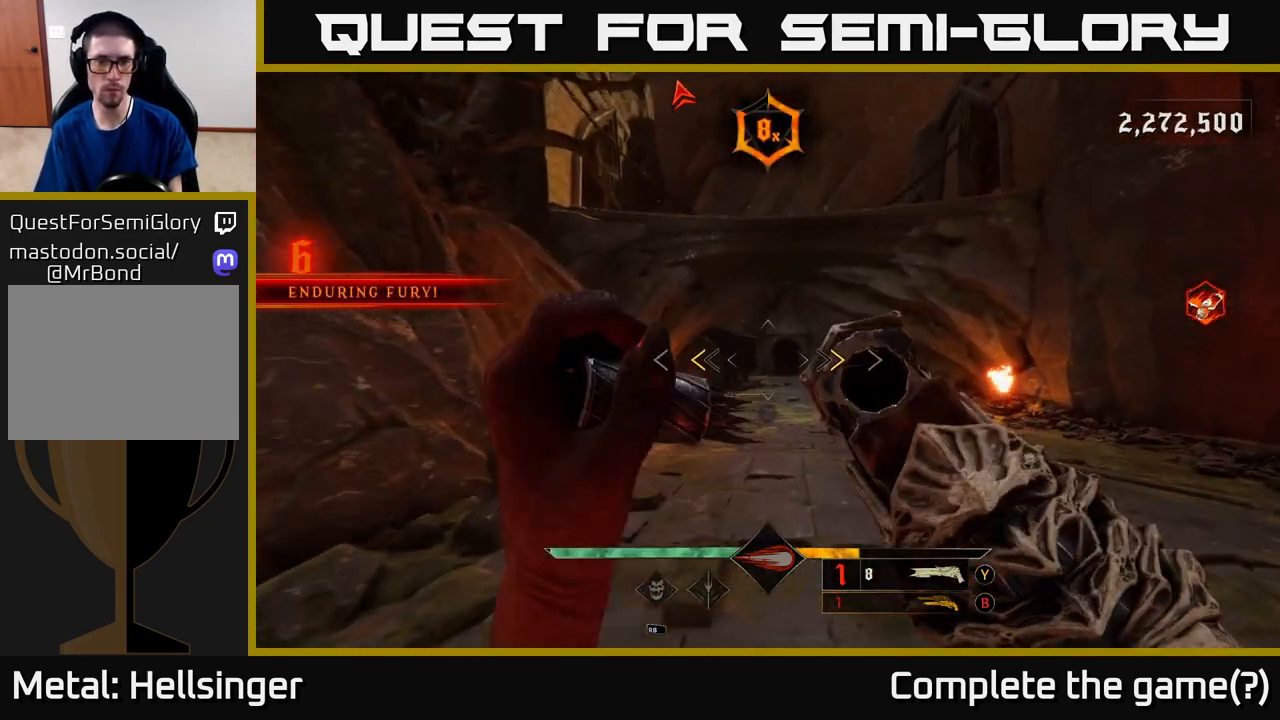
{"buttons": [], "left_stick": "up", "right_stick": "right", "events": [[133, "X", "down"], [200, "X", "up"], [417, "right_stick", "right"], [467, "left_stick", "up"]]}
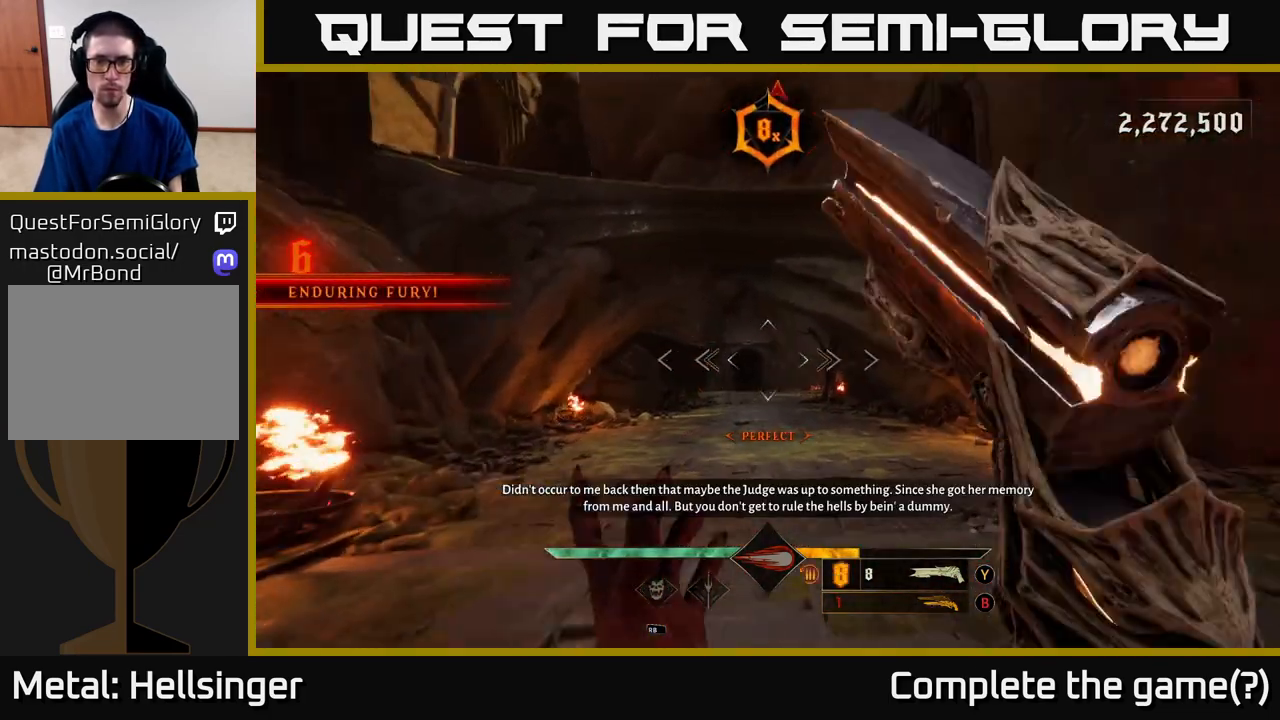
{"buttons": [], "left_stick": "up", "right_stick": "down-right", "events": [[33, "right_stick", "center"], [83, "B", "down"], [200, "B", "up"], [383, "right_stick", "down-right"]]}
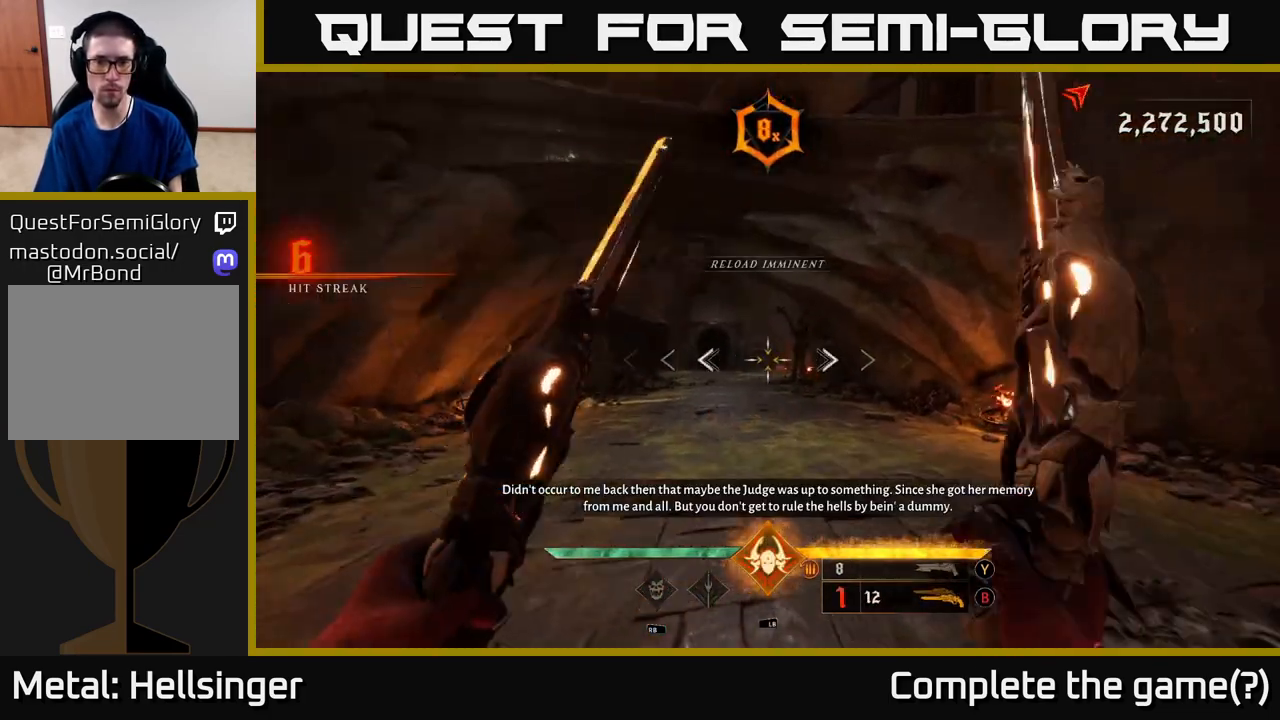
{"buttons": [], "left_stick": "up", "right_stick": "center", "events": [[17, "R2", "down"], [17, "right_stick", "center"], [133, "R2", "up"], [333, "right_stick", "down-right"], [400, "right_stick", "center"], [433, "R2", "down"], [467, "R2", "up"]]}
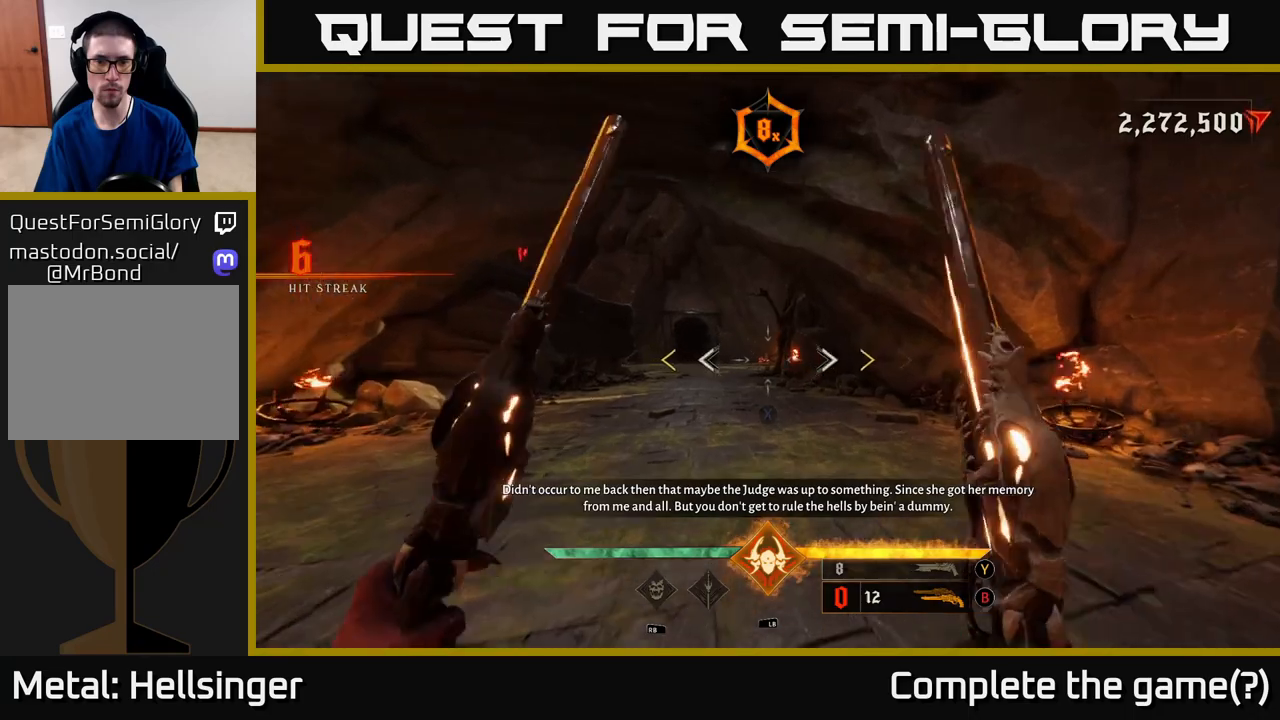
{"buttons": [], "left_stick": "up", "right_stick": "center", "events": []}
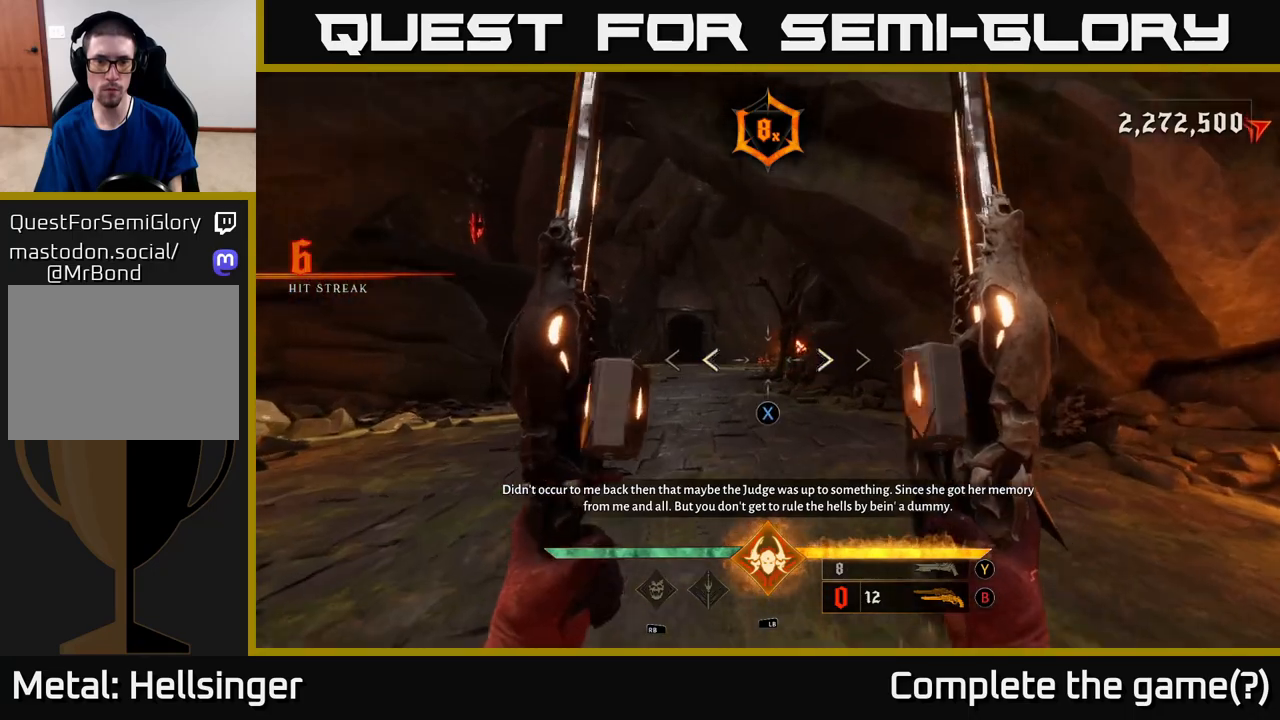
{"buttons": ["R2"], "left_stick": "up", "right_stick": "center", "events": [[17, "left_stick", "up-left"], [33, "X", "down"], [117, "X", "up"], [150, "left_stick", "up"], [500, "R2", "down"]]}
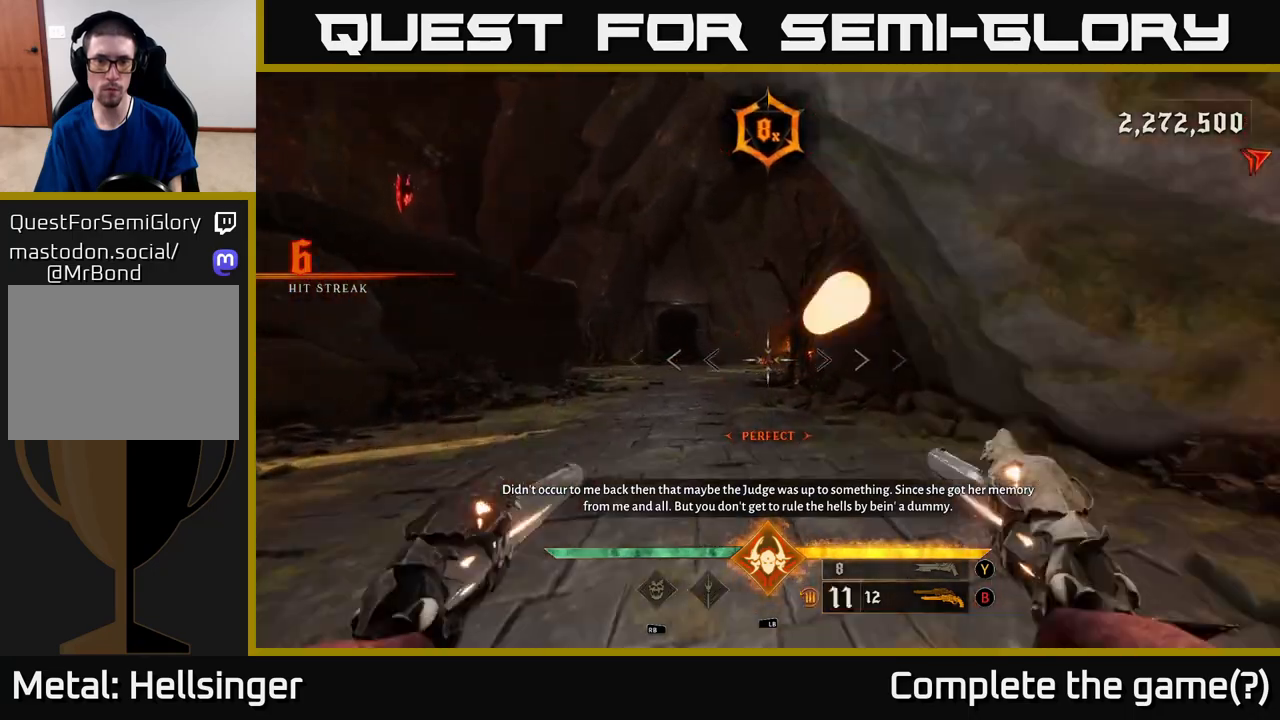
{"buttons": [], "left_stick": "up", "right_stick": "center", "events": [[67, "R2", "up"], [433, "R2", "down"], [500, "R2", "up"]]}